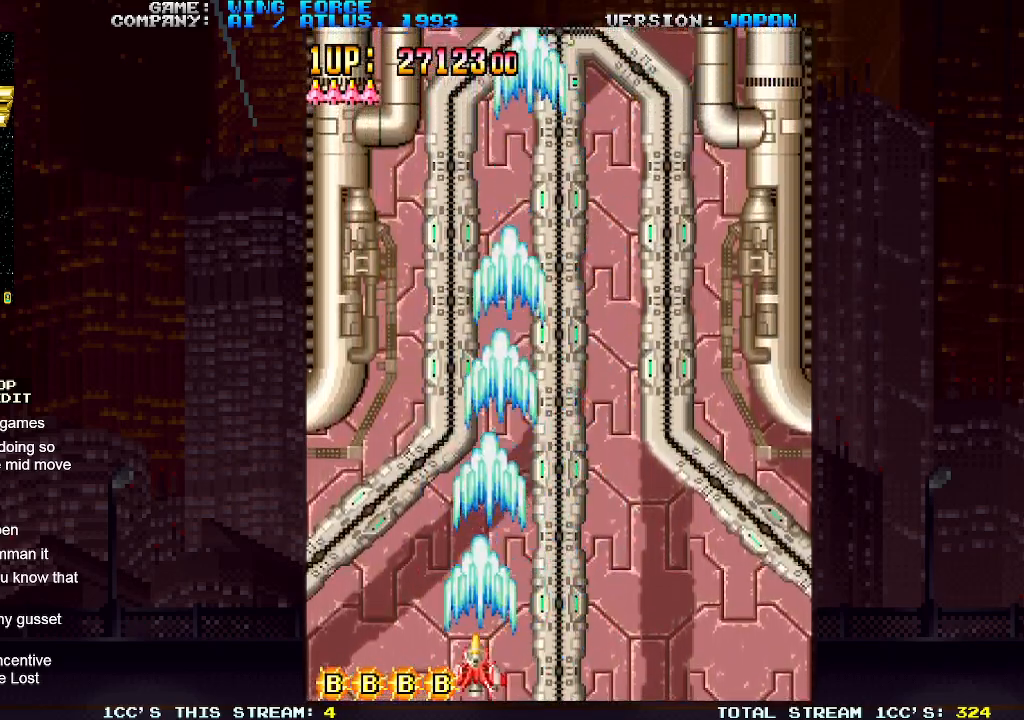
Gameplay with a controller (arcade stick); each line is a JSON object with the inputs held at the frame after it. "events" lists button and stick changes between this image and that frame as [ms after this image, input, new state], when the widget could be followed in between. Not read: L3 R3.
{"buttons": ["SQUARE"], "left_stick": "right", "events": [[17, "left_stick", "center"], [333, "left_stick", "right"]]}
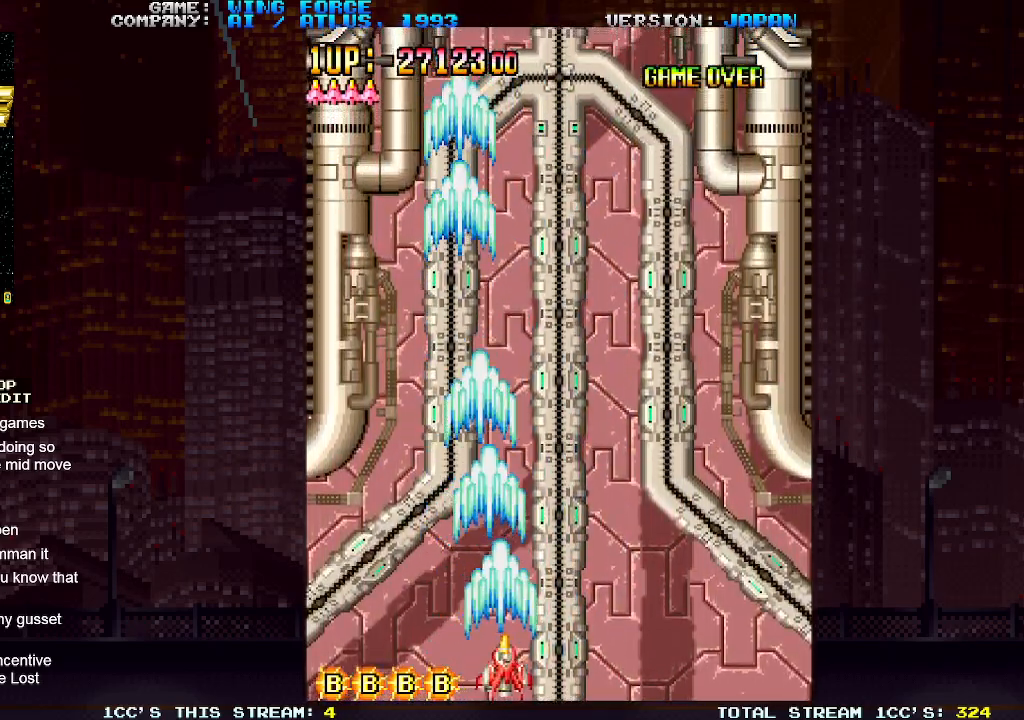
{"buttons": ["SQUARE"], "left_stick": "left", "events": [[300, "left_stick", "center"], [350, "left_stick", "left"]]}
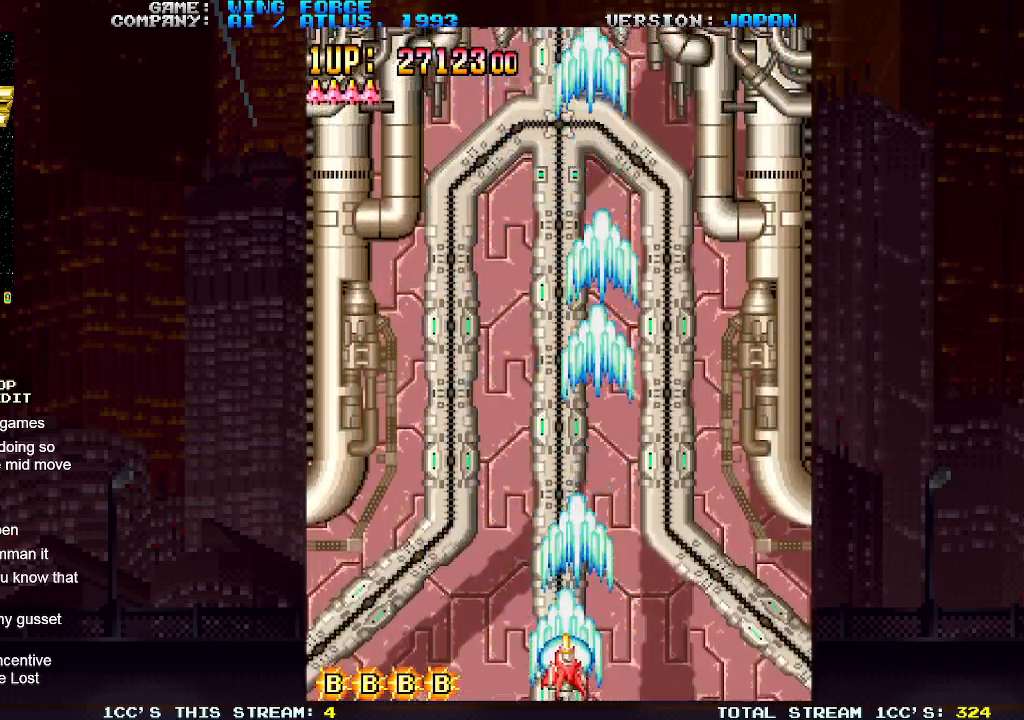
{"buttons": ["SQUARE"], "left_stick": "center", "events": [[150, "left_stick", "center"]]}
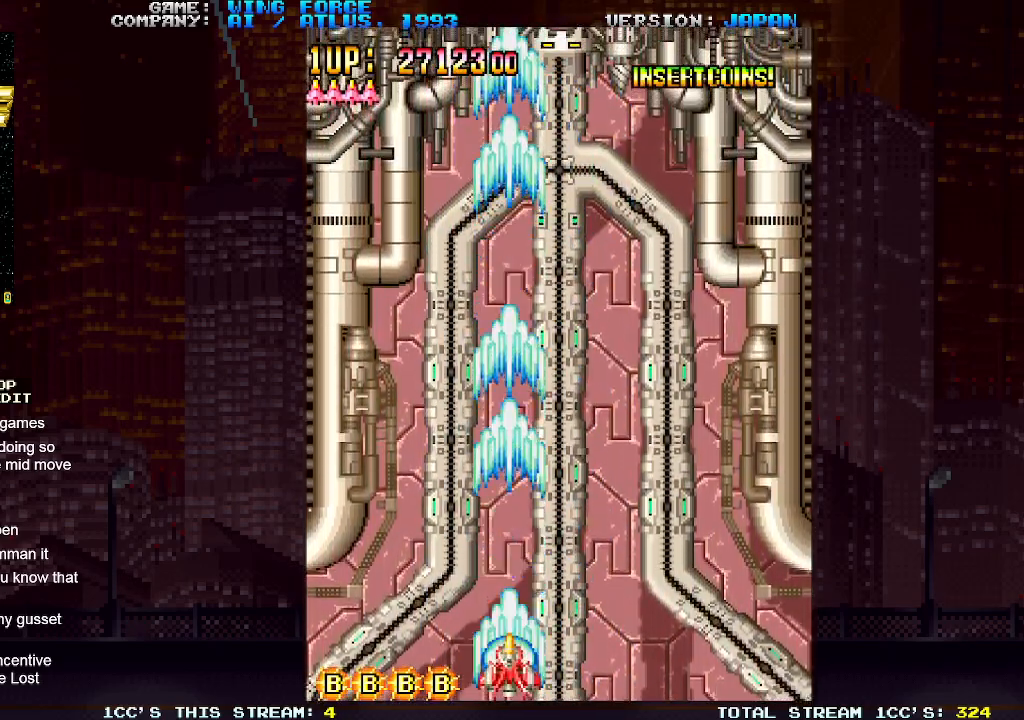
{"buttons": ["SQUARE"], "left_stick": "center", "events": []}
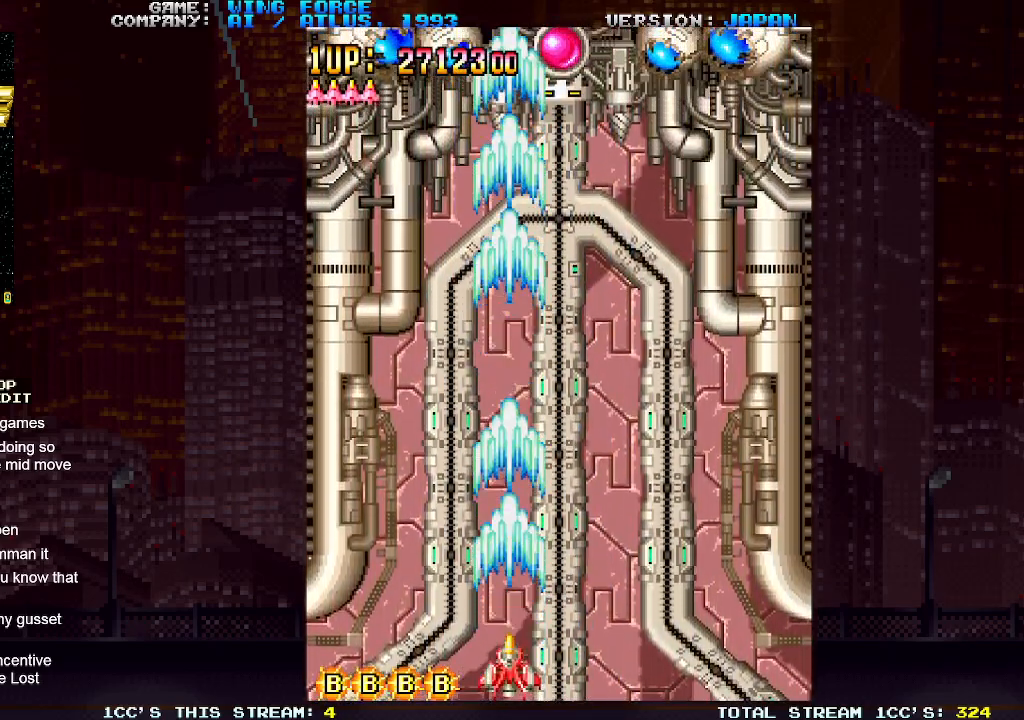
{"buttons": ["SQUARE"], "left_stick": "right", "events": [[400, "left_stick", "right"]]}
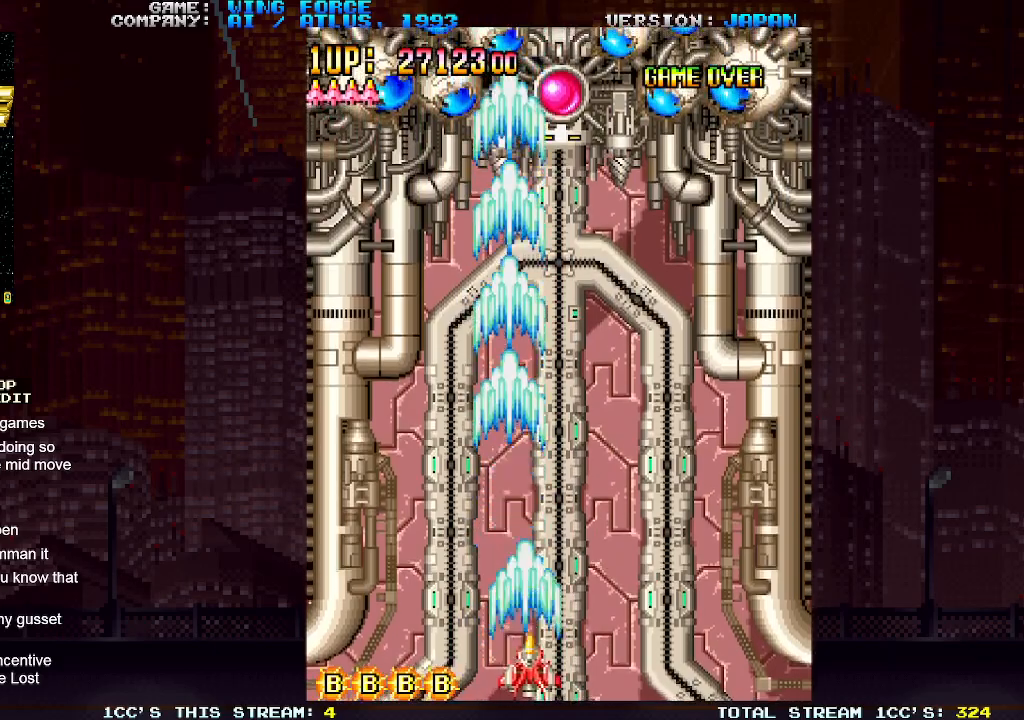
{"buttons": ["SQUARE"], "left_stick": "right", "events": []}
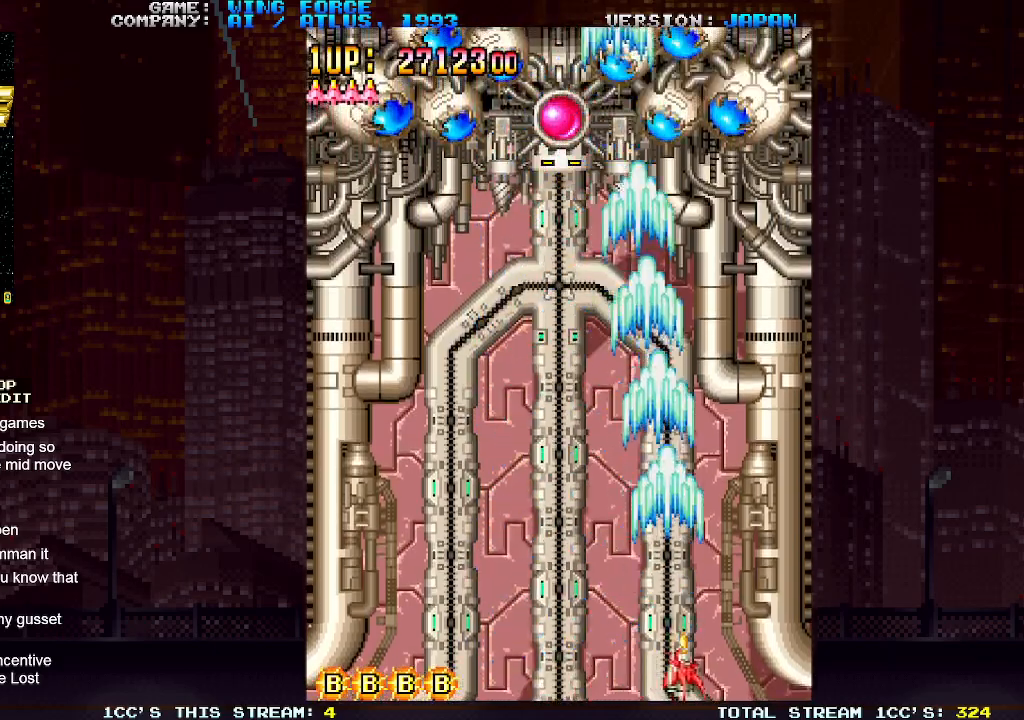
{"buttons": ["SQUARE"], "left_stick": "left", "events": [[133, "left_stick", "center"], [200, "left_stick", "left"]]}
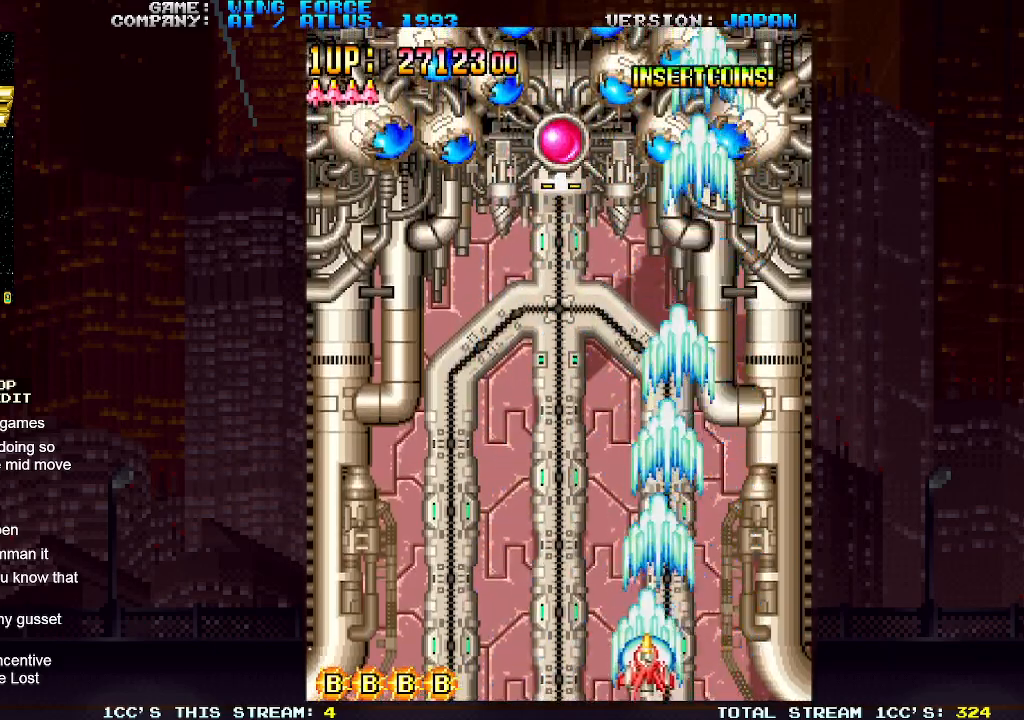
{"buttons": ["SQUARE"], "left_stick": "center", "events": [[417, "left_stick", "center"]]}
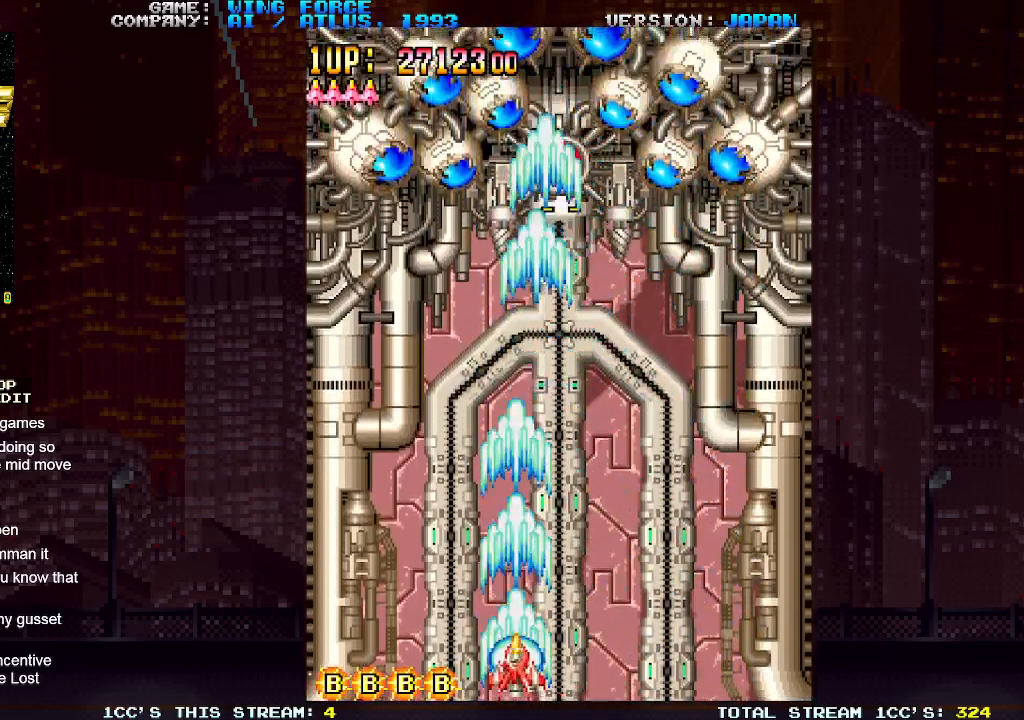
{"buttons": ["SQUARE"], "left_stick": "left", "events": [[83, "left_stick", "right"], [417, "left_stick", "center"], [483, "left_stick", "left"]]}
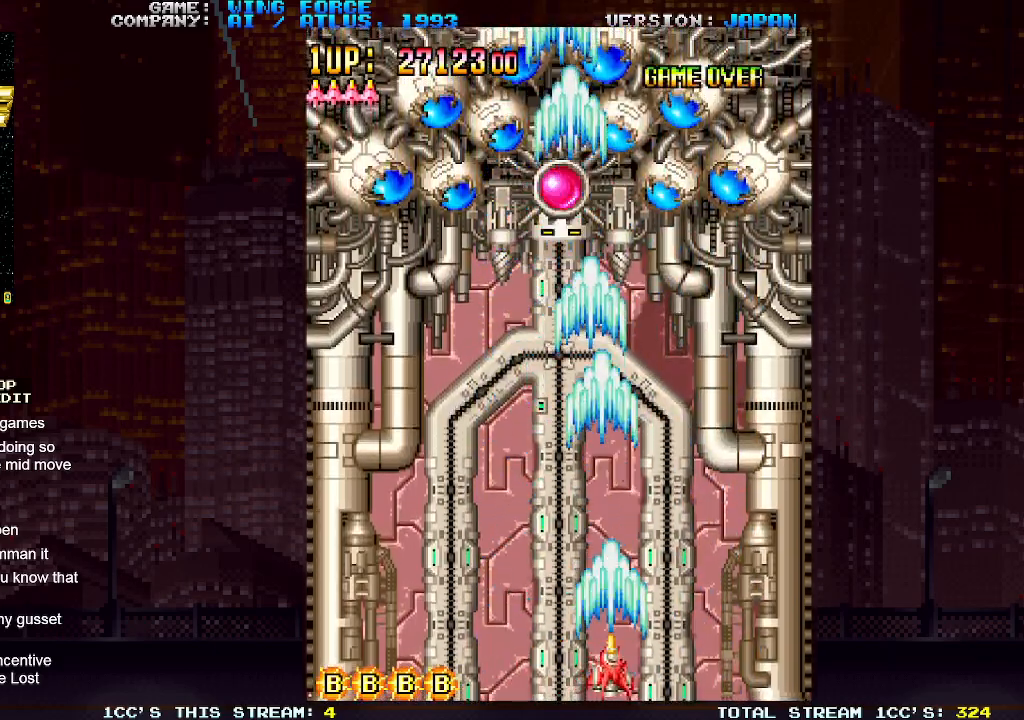
{"buttons": ["SQUARE"], "left_stick": "center", "events": [[267, "left_stick", "center"]]}
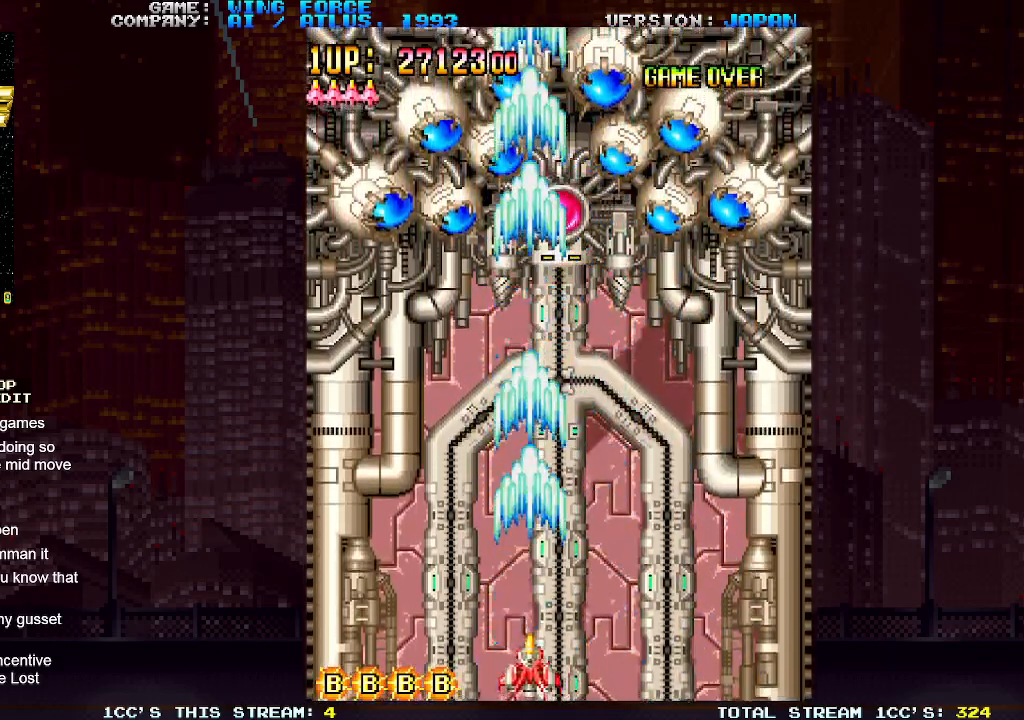
{"buttons": ["SQUARE"], "left_stick": "center", "events": []}
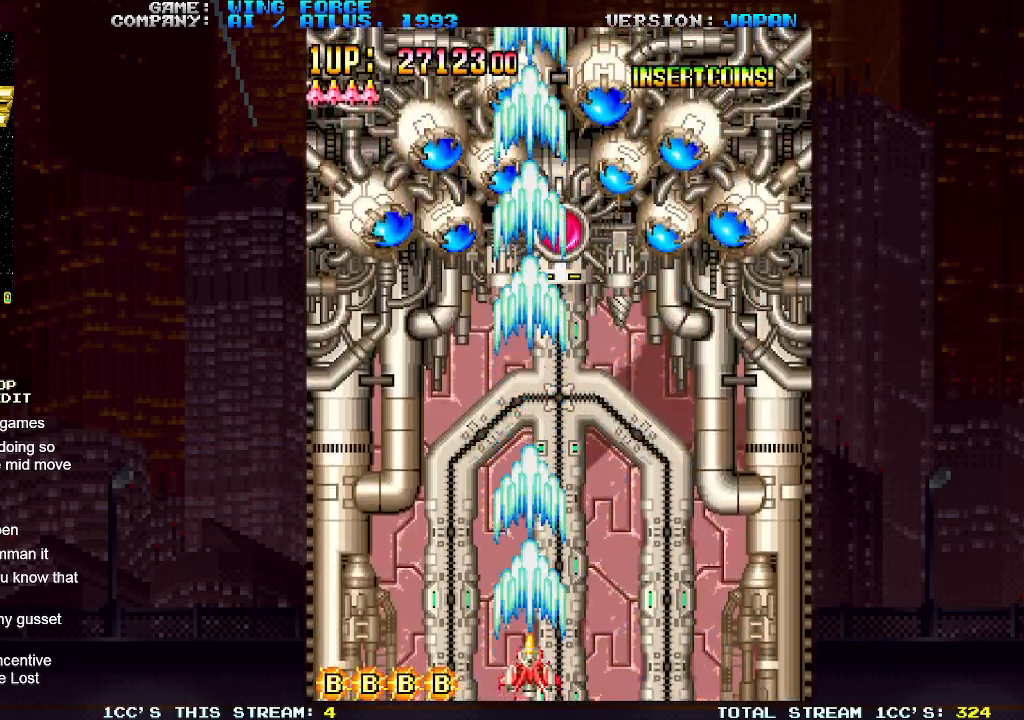
{"buttons": ["SQUARE"], "left_stick": "center", "events": []}
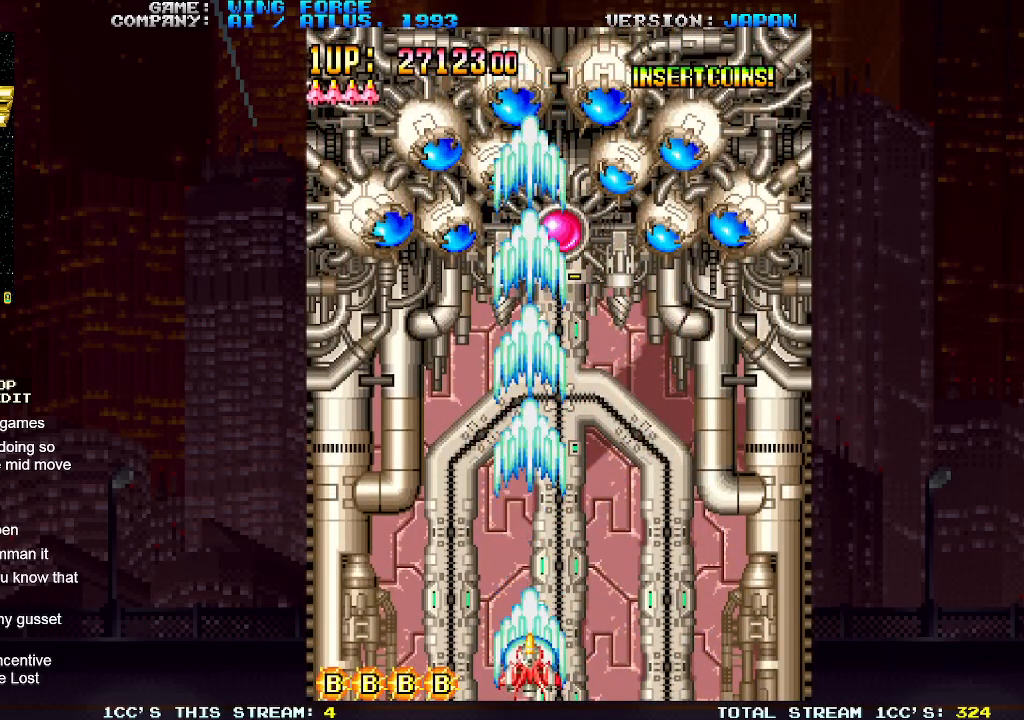
{"buttons": ["SQUARE"], "left_stick": "center", "events": []}
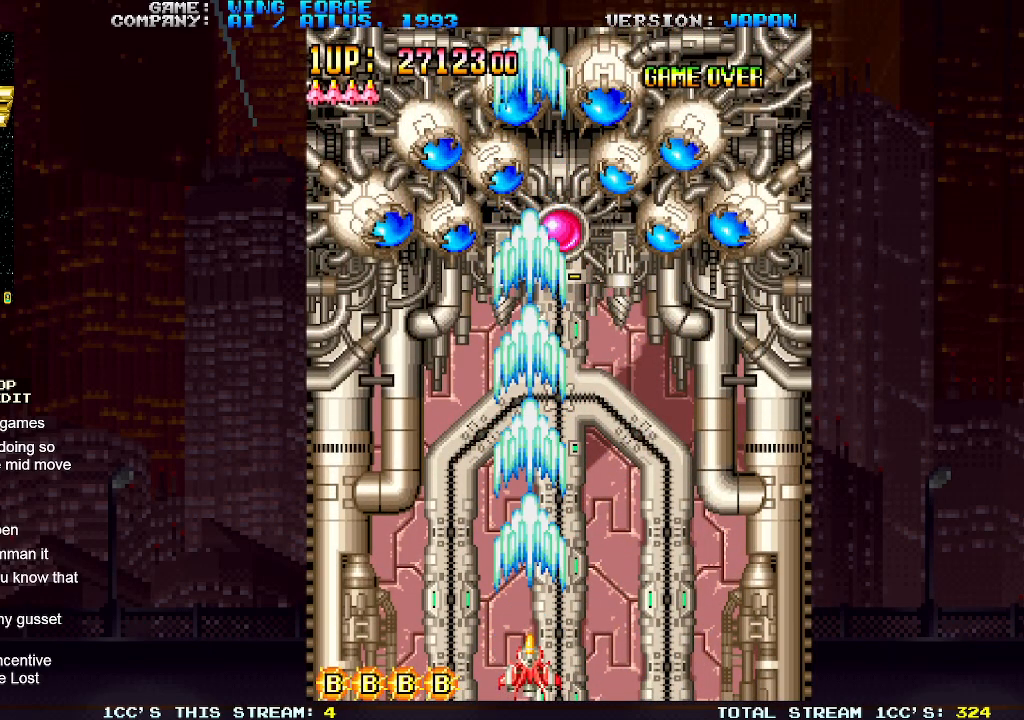
{"buttons": ["SQUARE"], "left_stick": "center", "events": []}
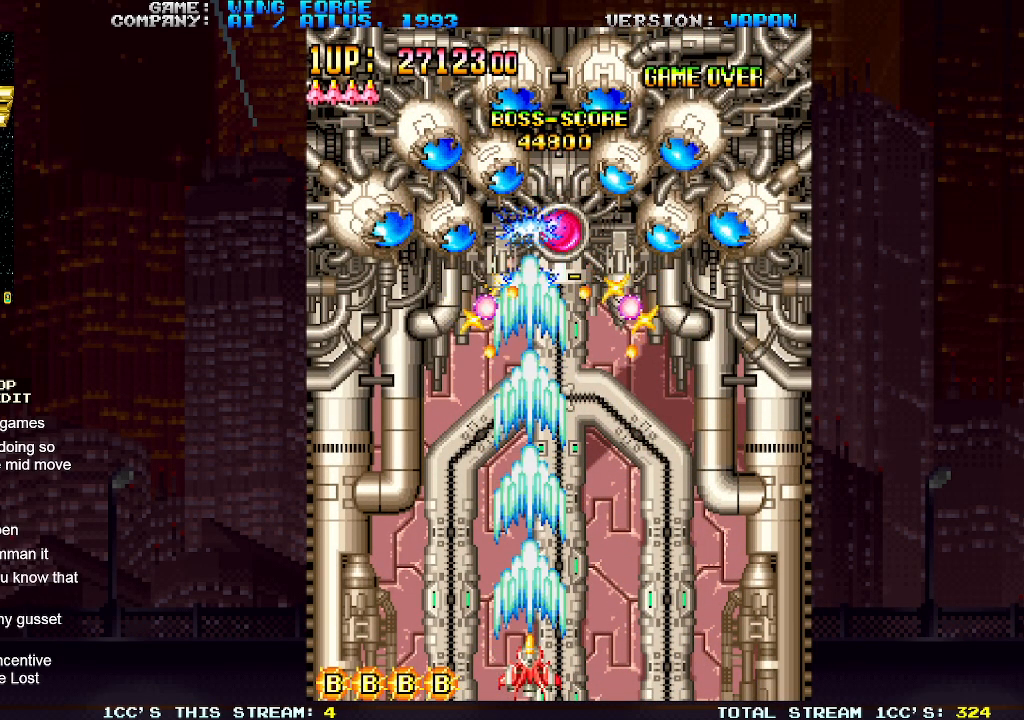
{"buttons": ["SQUARE"], "left_stick": "right", "events": [[183, "left_stick", "right"]]}
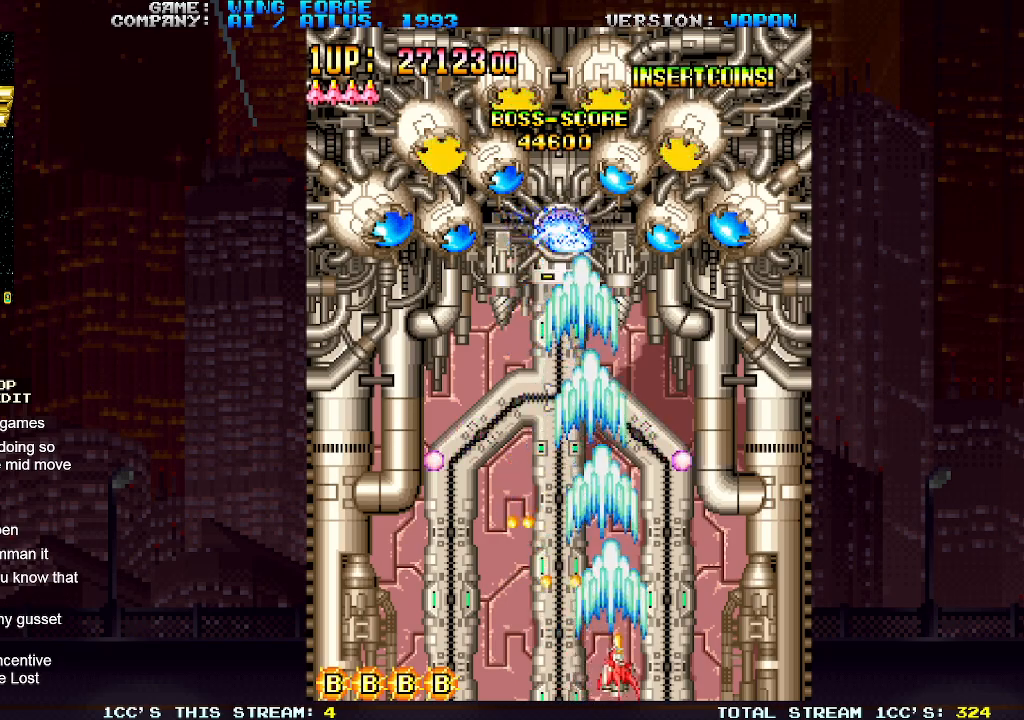
{"buttons": ["SQUARE"], "left_stick": "center", "events": [[67, "left_stick", "center"], [233, "left_stick", "left"], [500, "left_stick", "center"]]}
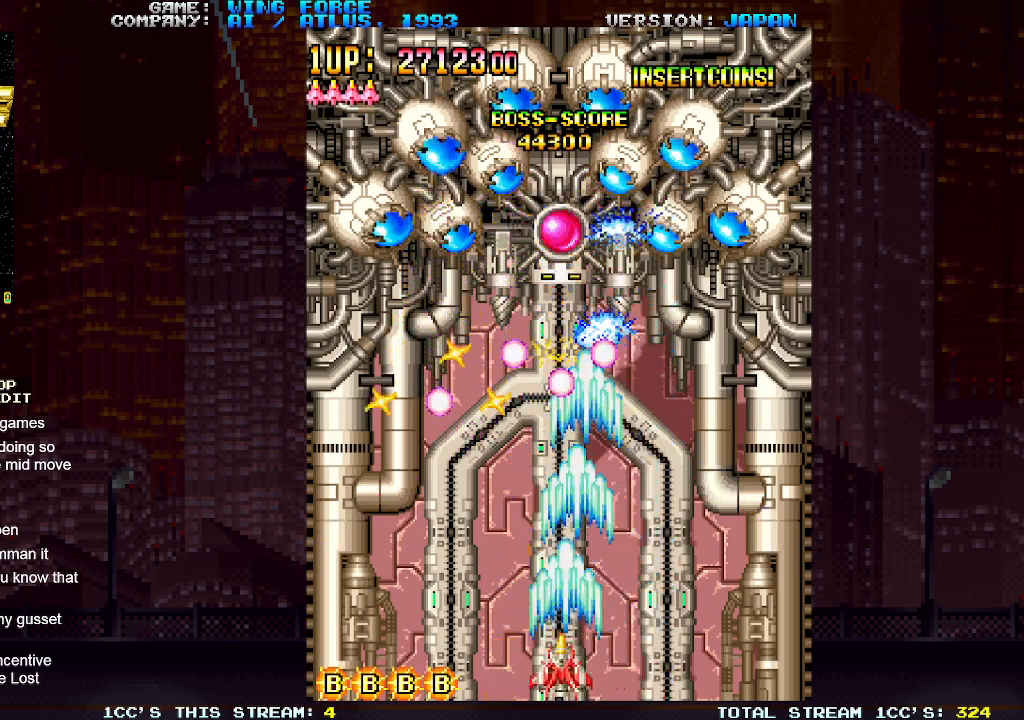
{"buttons": ["SQUARE"], "left_stick": "up", "events": [[83, "left_stick", "right"], [483, "left_stick", "up"]]}
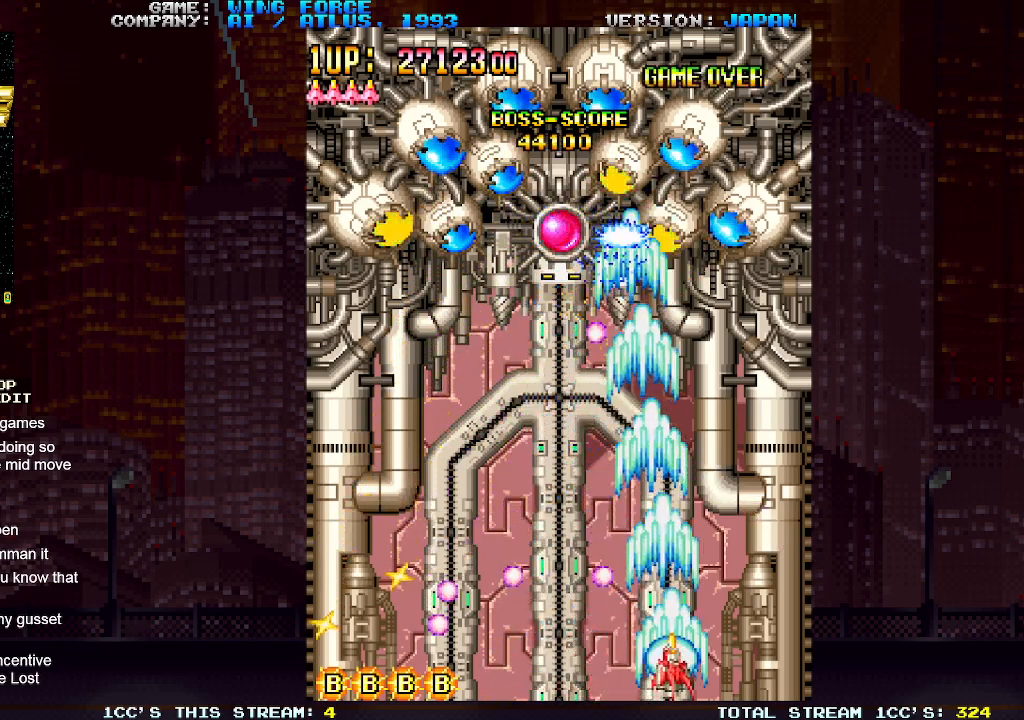
{"buttons": ["SQUARE"], "left_stick": "down-left", "events": [[50, "left_stick", "up-left"], [183, "left_stick", "left"], [283, "left_stick", "down-left"]]}
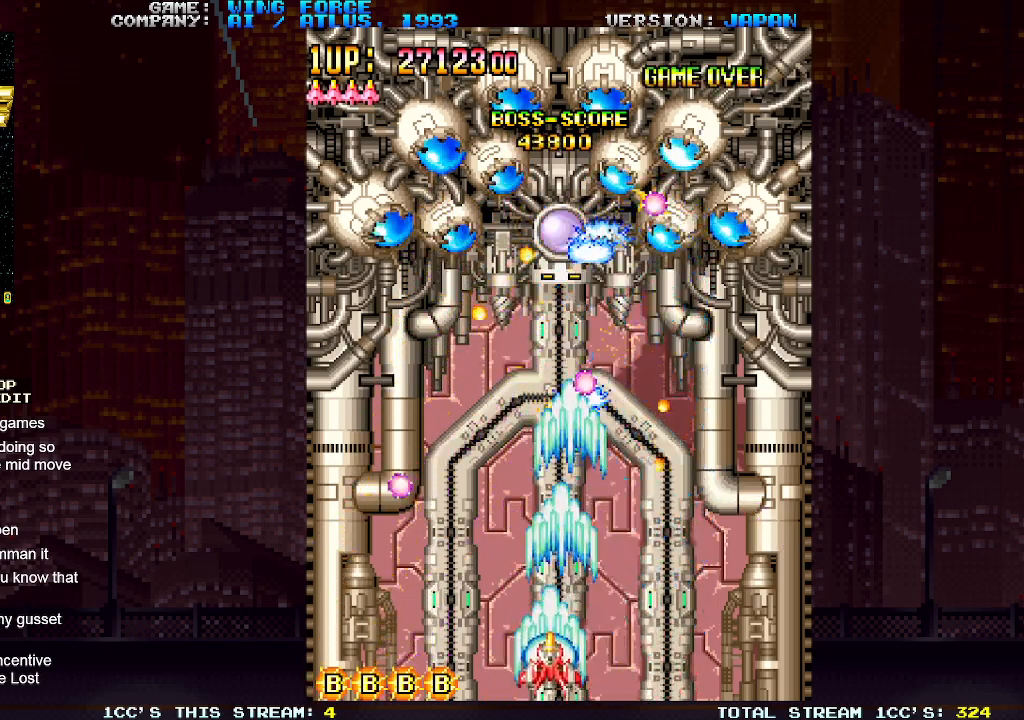
{"buttons": ["SQUARE"], "left_stick": "right", "events": [[83, "left_stick", "center"], [350, "left_stick", "right"]]}
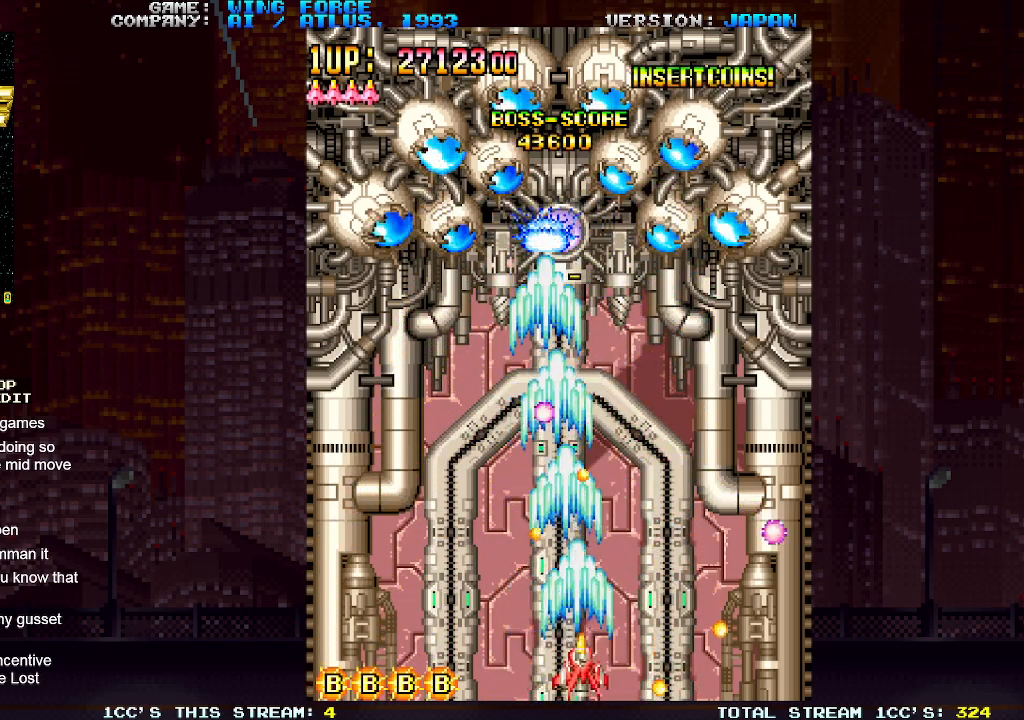
{"buttons": ["SQUARE"], "left_stick": "left", "events": [[383, "left_stick", "up"], [483, "left_stick", "left"]]}
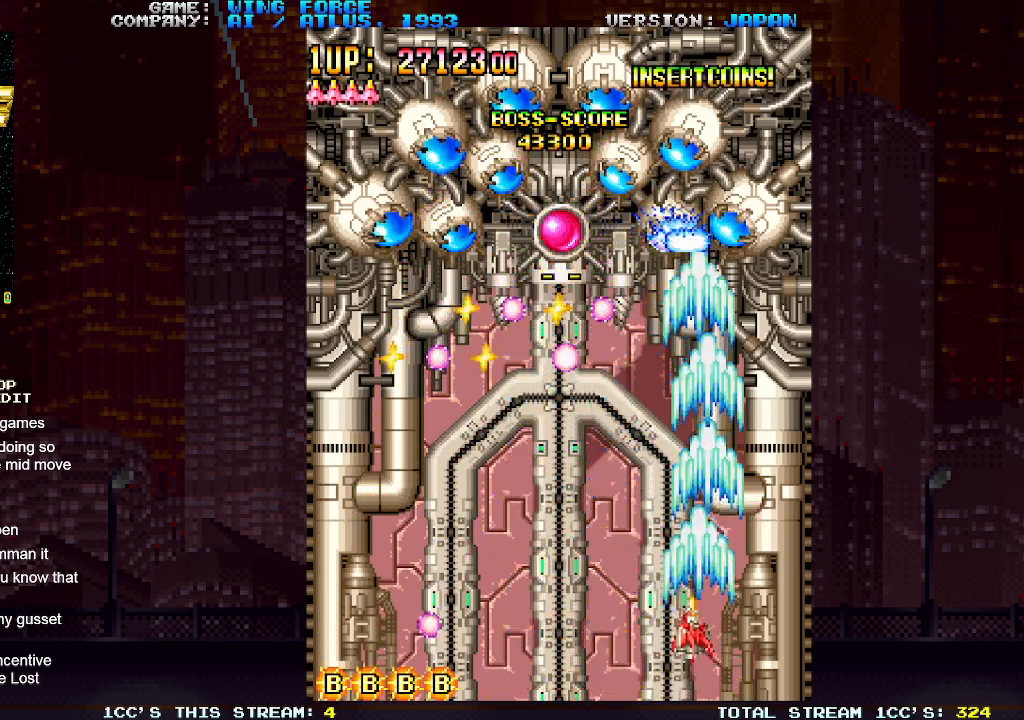
{"buttons": ["SQUARE"], "left_stick": "up-right", "events": [[67, "left_stick", "down-left"], [300, "left_stick", "right"], [450, "left_stick", "up-right"]]}
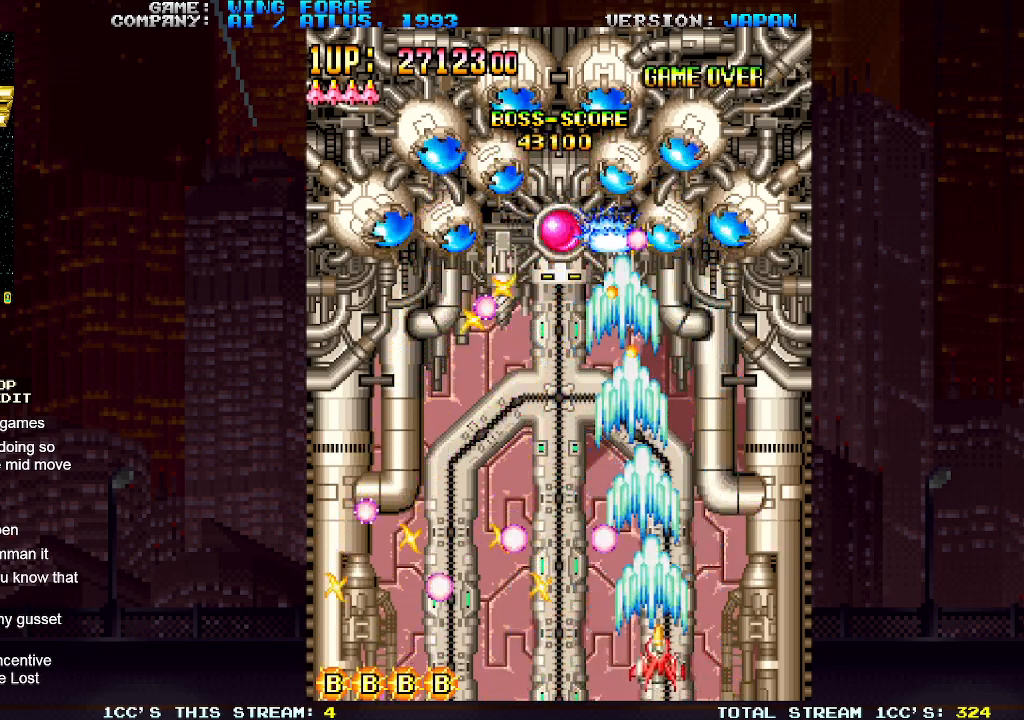
{"buttons": ["SQUARE"], "left_stick": "down-right", "events": [[133, "left_stick", "up-left"], [283, "left_stick", "down-left"], [483, "left_stick", "down-right"]]}
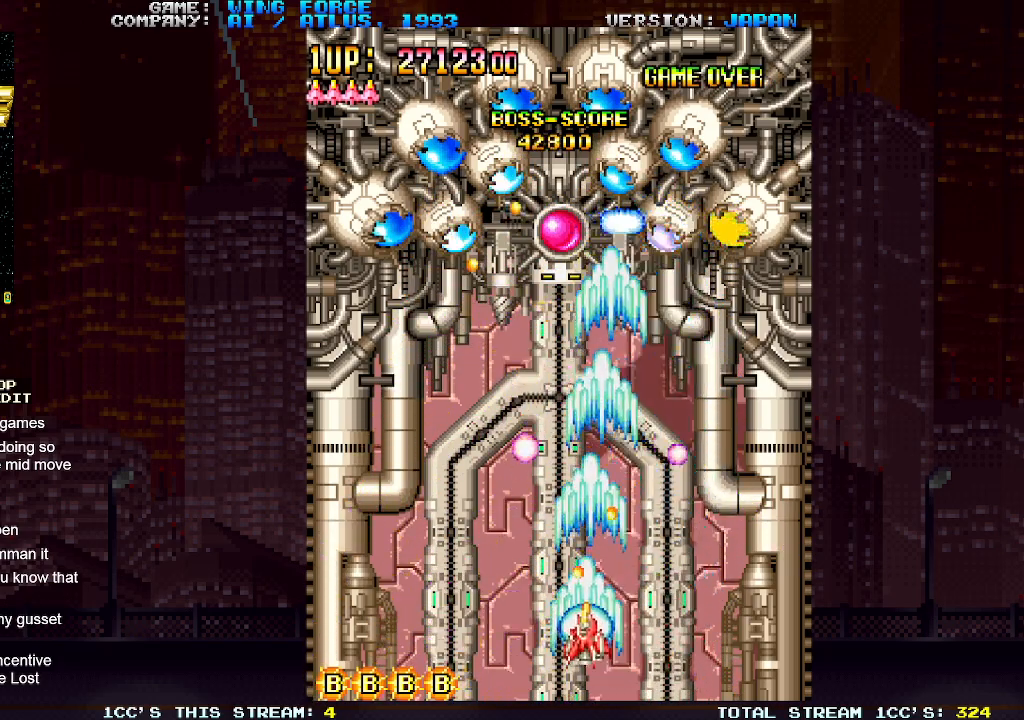
{"buttons": ["SQUARE"], "left_stick": "left", "events": [[200, "left_stick", "right"], [383, "left_stick", "left"]]}
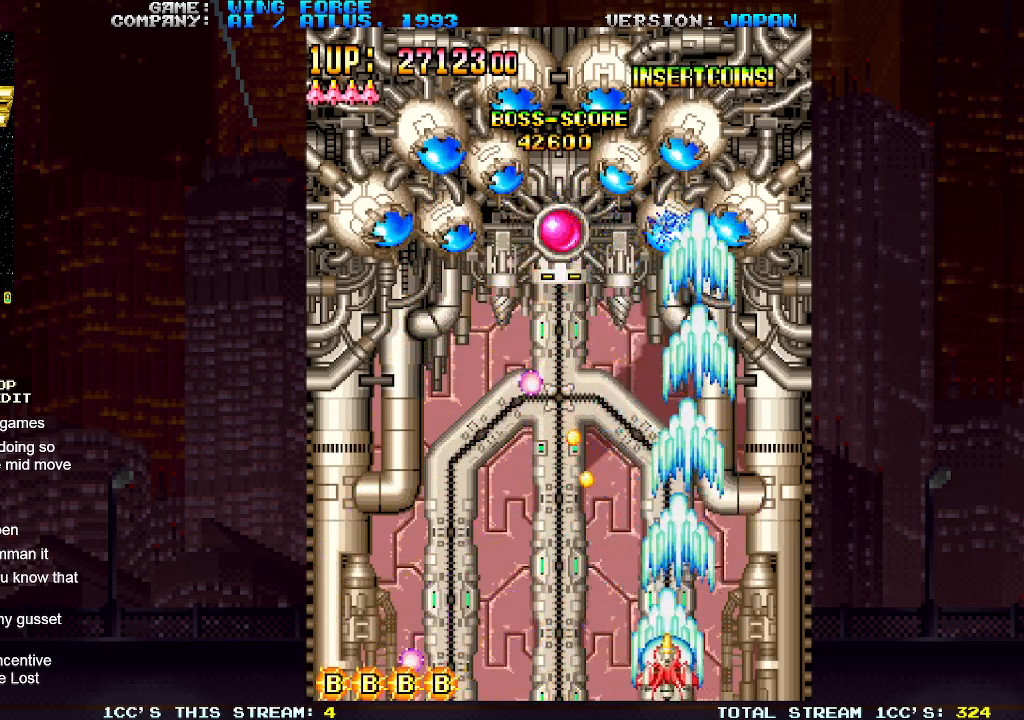
{"buttons": ["SQUARE"], "left_stick": "up-left", "events": [[83, "left_stick", "right"], [217, "left_stick", "up-right"], [400, "left_stick", "up-left"]]}
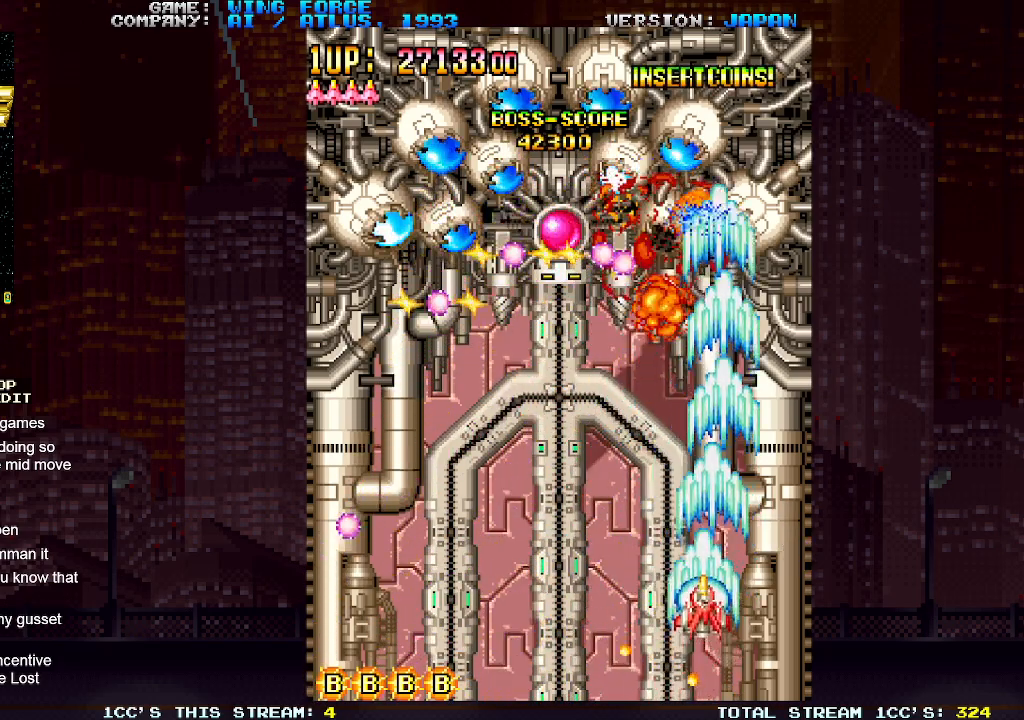
{"buttons": ["SQUARE"], "left_stick": "right", "events": [[33, "left_stick", "down-left"], [367, "left_stick", "center"], [433, "left_stick", "right"]]}
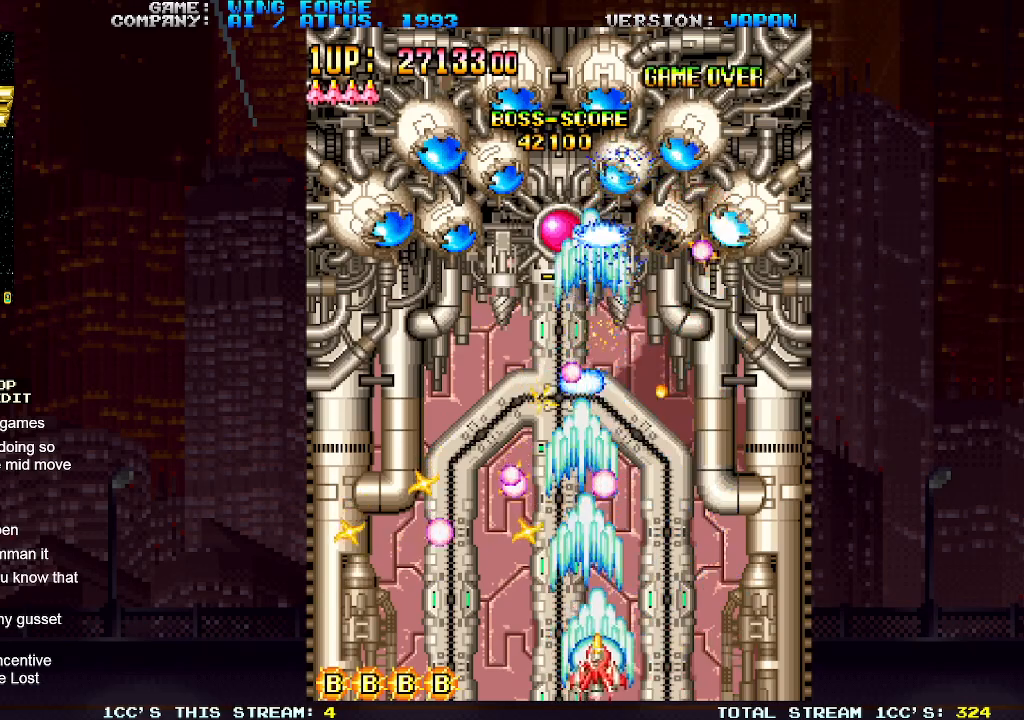
{"buttons": ["SQUARE"], "left_stick": "down-left", "events": [[267, "left_stick", "up"], [383, "left_stick", "left"], [450, "left_stick", "down-left"]]}
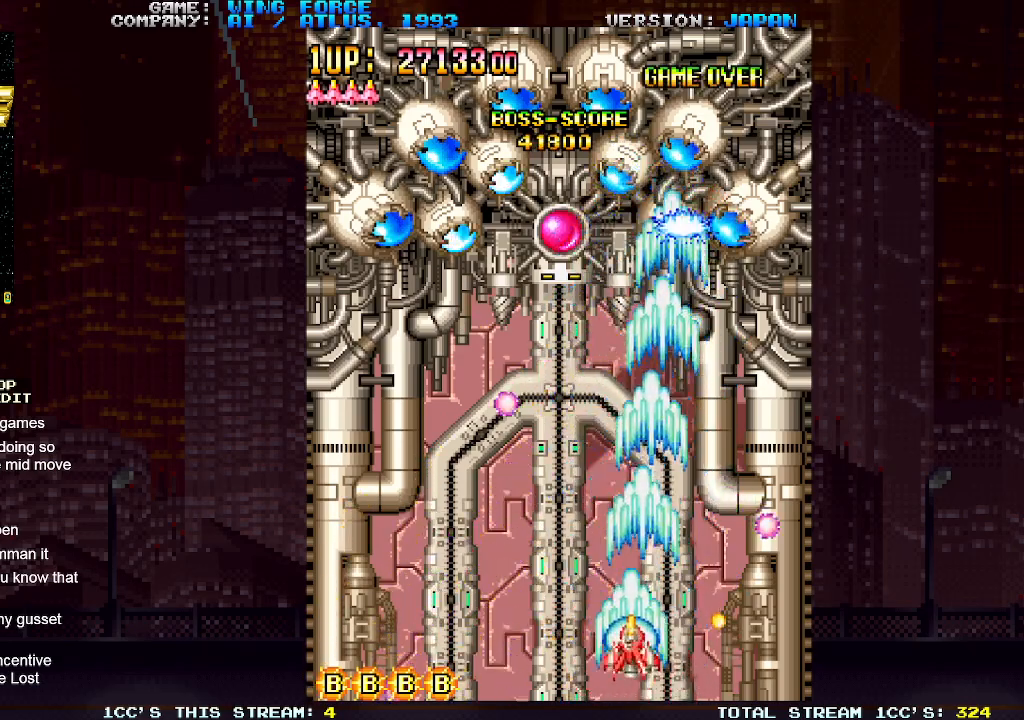
{"buttons": ["SQUARE"], "left_stick": "center", "events": [[67, "left_stick", "left"], [217, "left_stick", "center"]]}
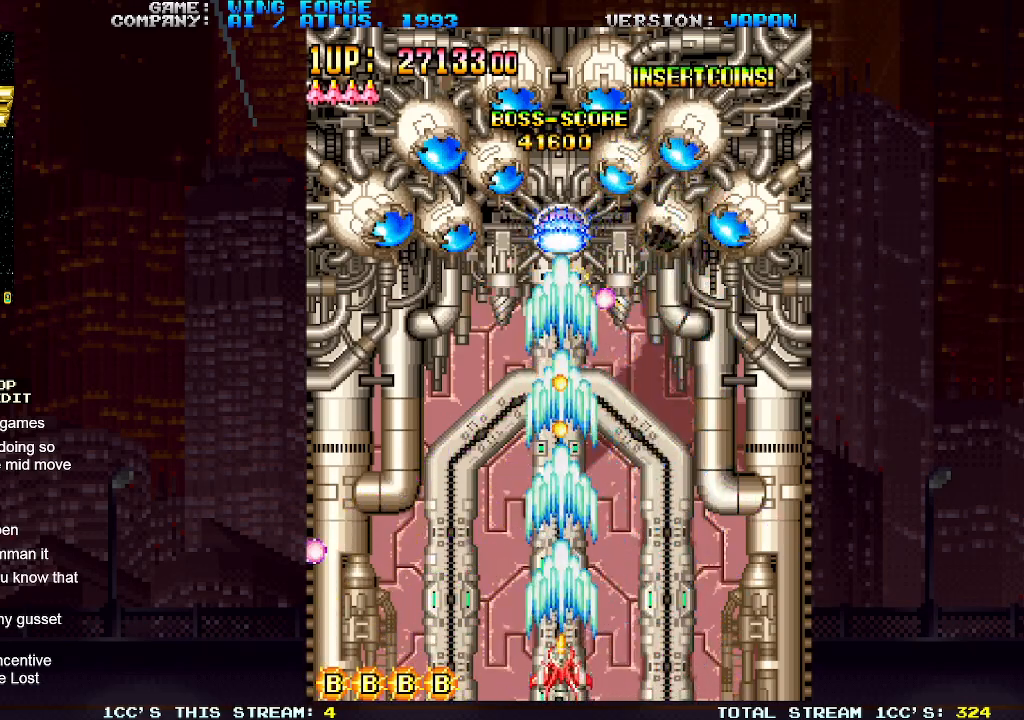
{"buttons": ["SQUARE"], "left_stick": "center", "events": []}